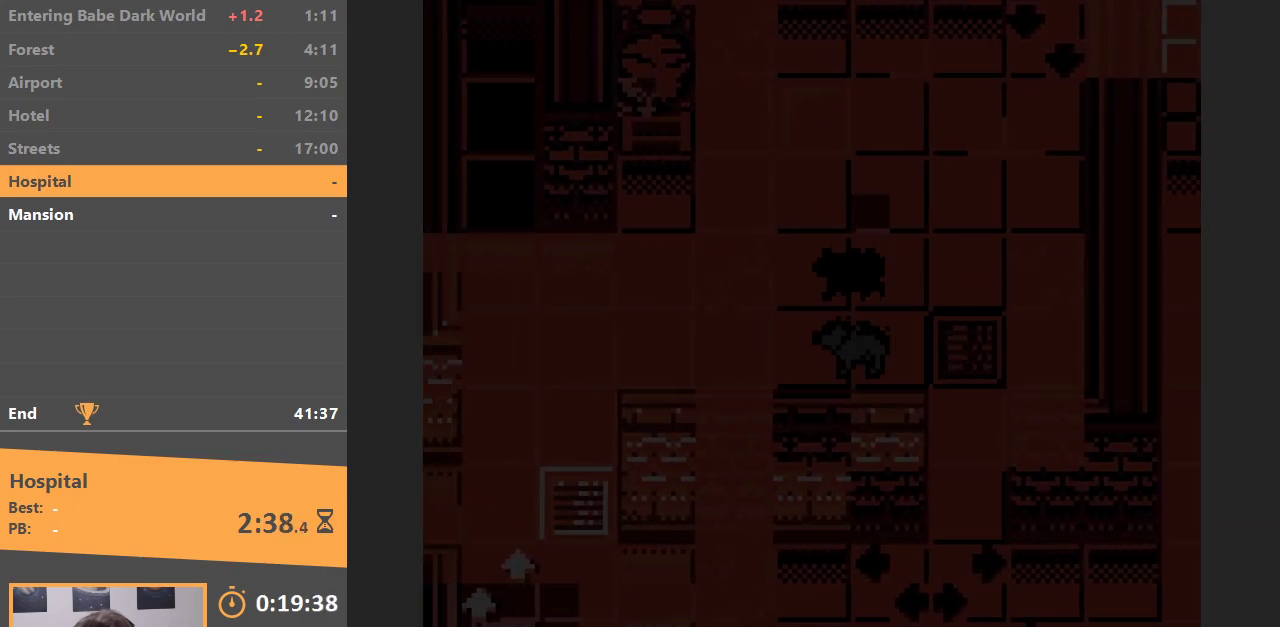
Gameplay with a controller (Nintendo layout); each line is a JSON object with the inputs held at the frame after it. "events" lists button and stick changes between this image and that frame as [ms after this image, input, new state], when the widget could be followed in between. Not read: L3 R3.
{"buttons": ["DPAD_LEFT"], "events": []}
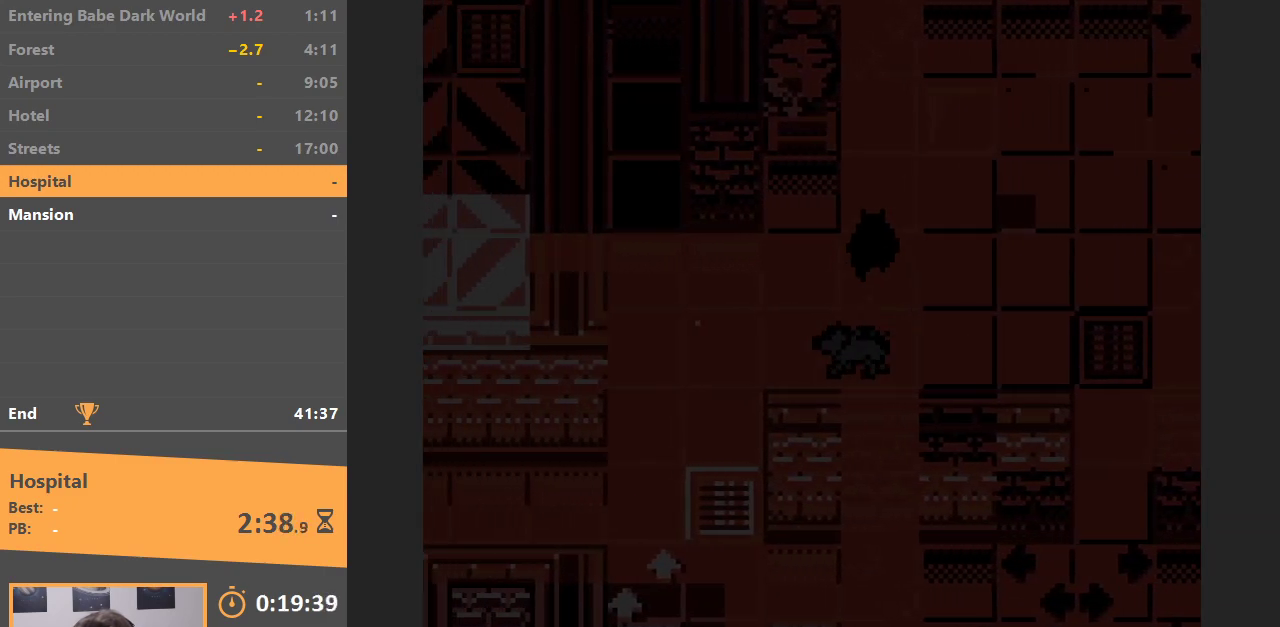
{"buttons": ["DPAD_RIGHT"], "events": [[300, "DPAD_LEFT", "up"], [483, "DPAD_RIGHT", "down"]]}
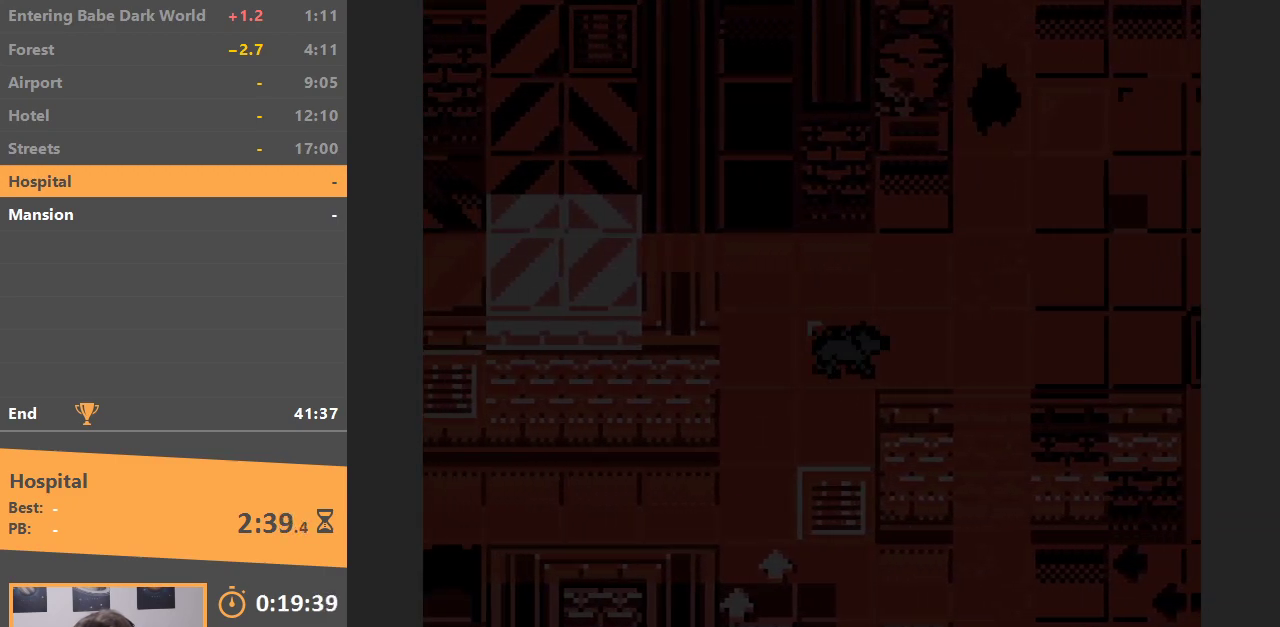
{"buttons": ["DPAD_UP", "DPAD_RIGHT"], "events": [[150, "DPAD_UP", "down"], [183, "DPAD_RIGHT", "up"], [500, "DPAD_RIGHT", "down"]]}
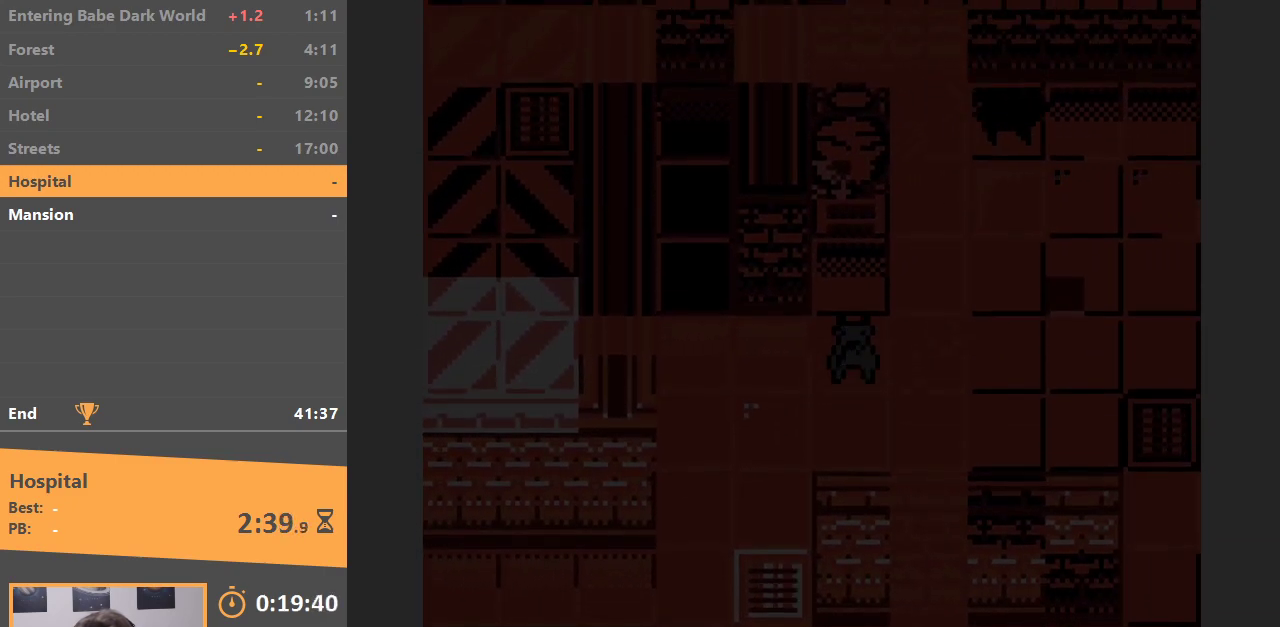
{"buttons": ["DPAD_DOWN"], "events": [[33, "DPAD_UP", "up"], [450, "DPAD_DOWN", "down"], [450, "DPAD_RIGHT", "up"]]}
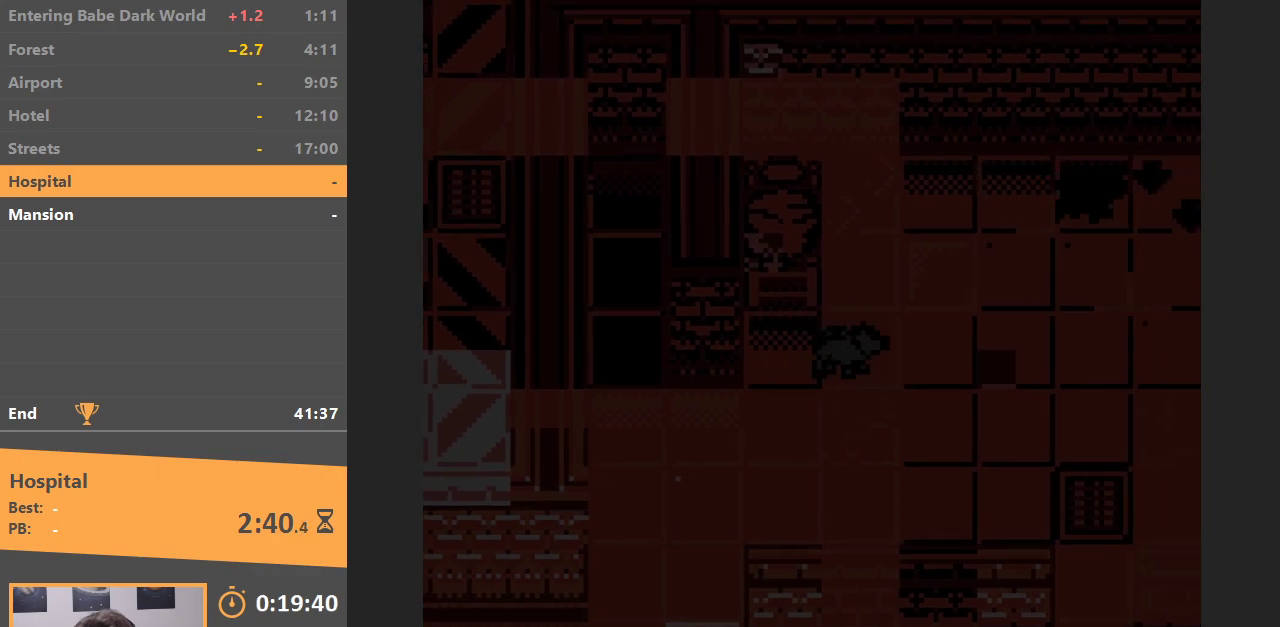
{"buttons": [], "events": [[267, "DPAD_DOWN", "up"], [350, "DPAD_RIGHT", "down"], [467, "DPAD_RIGHT", "up"]]}
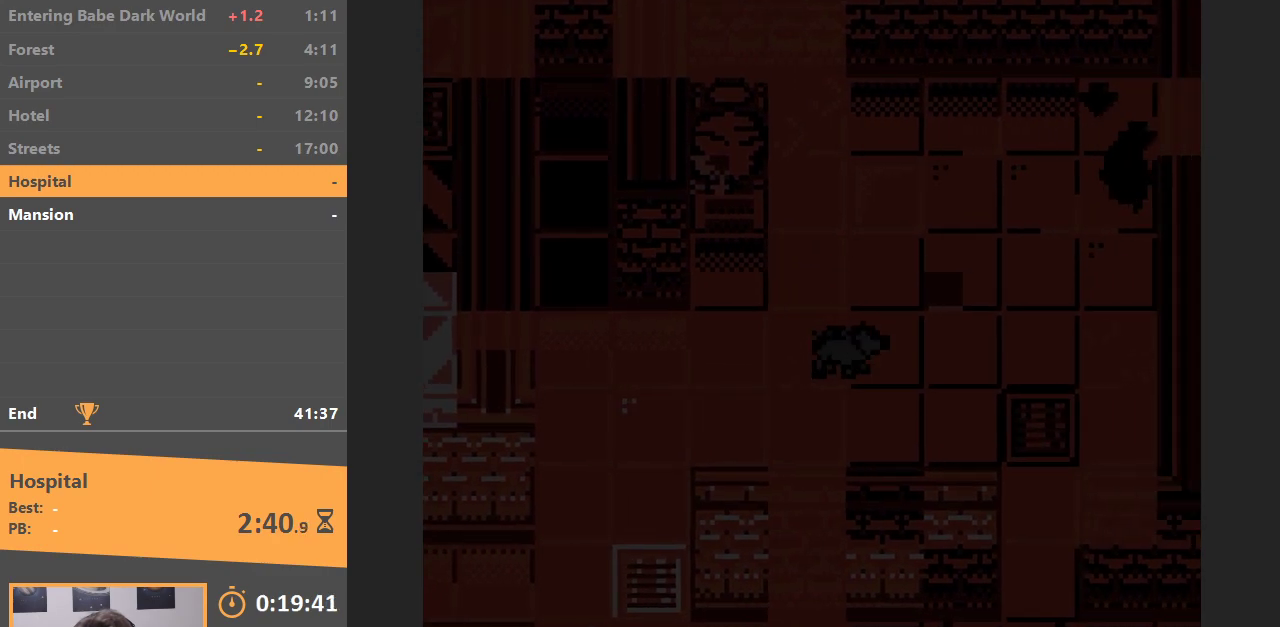
{"buttons": [], "events": [[167, "DPAD_RIGHT", "down"], [283, "DPAD_RIGHT", "up"]]}
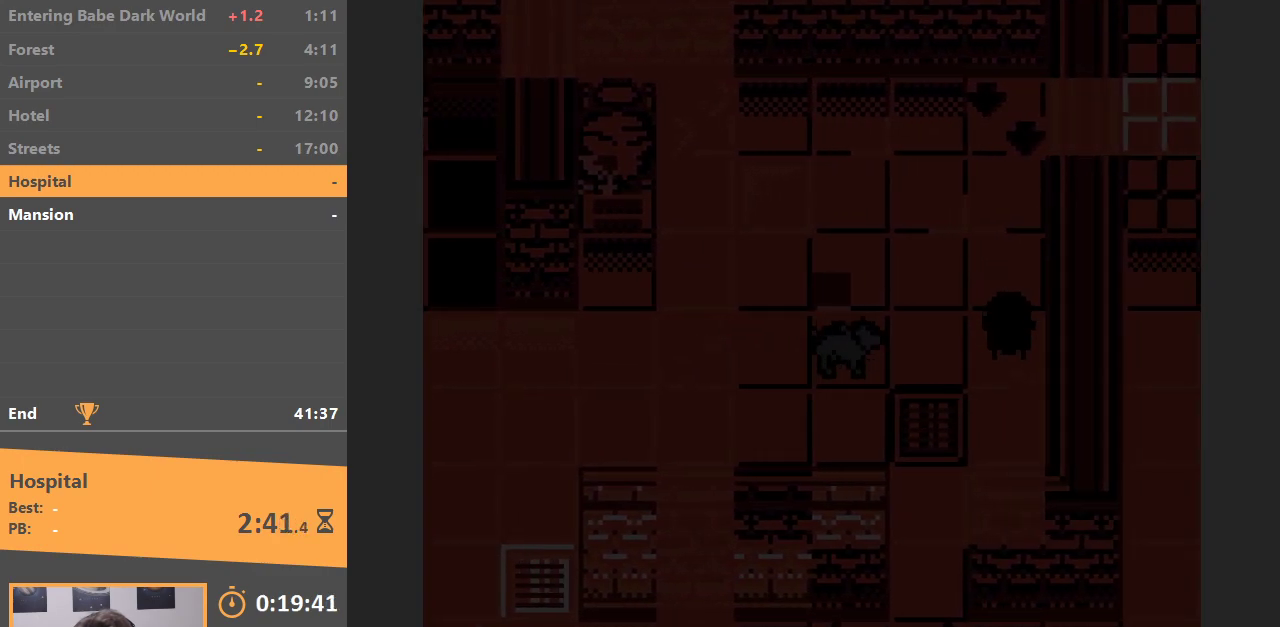
{"buttons": ["DPAD_UP"], "events": [[433, "DPAD_UP", "down"]]}
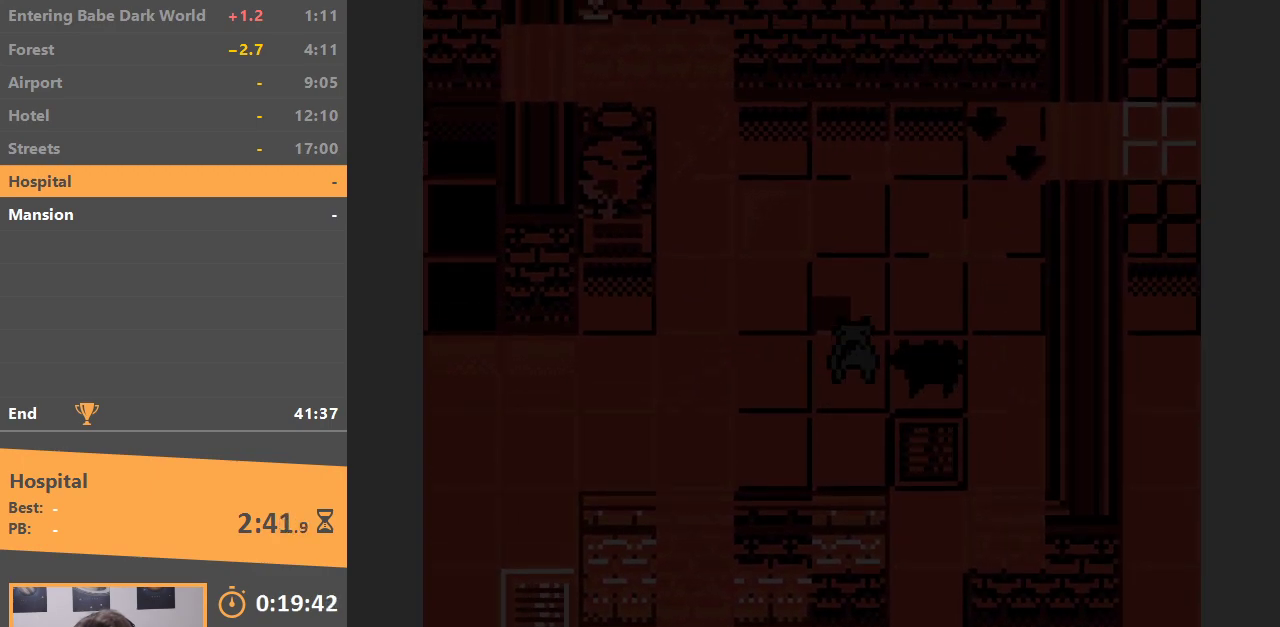
{"buttons": ["DPAD_DOWN"], "events": [[150, "DPAD_RIGHT", "down"], [183, "DPAD_UP", "up"], [367, "DPAD_DOWN", "down"], [383, "DPAD_RIGHT", "up"]]}
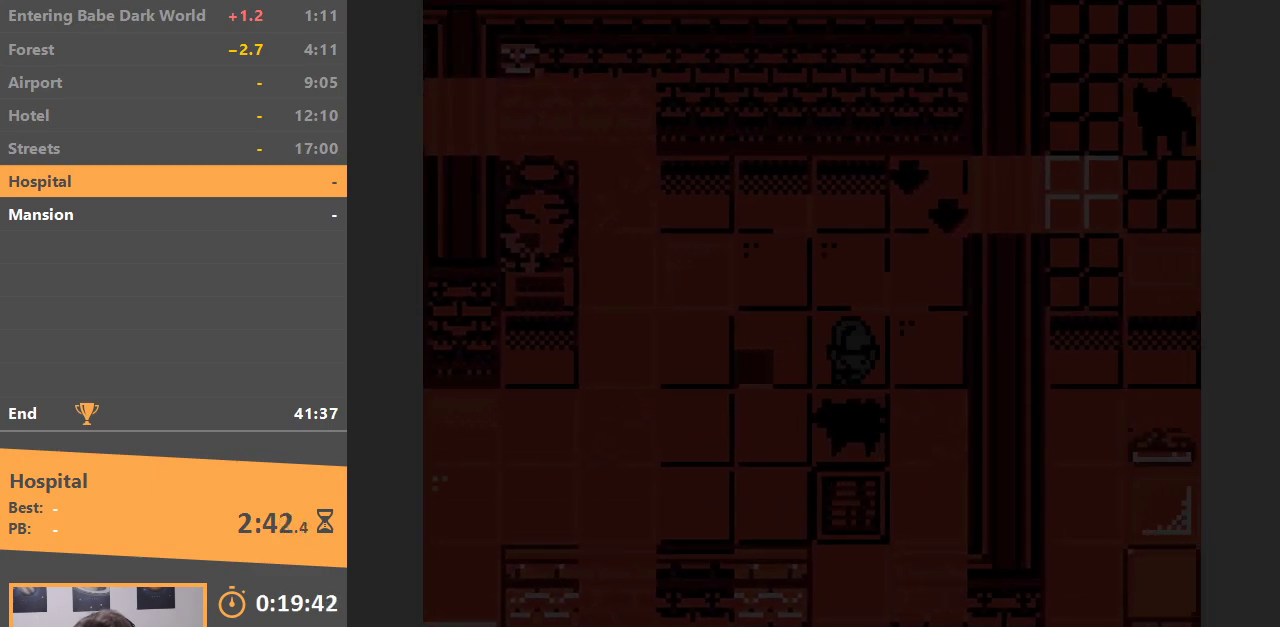
{"buttons": ["DPAD_DOWN"], "events": [[50, "B", "down"], [183, "B", "up"]]}
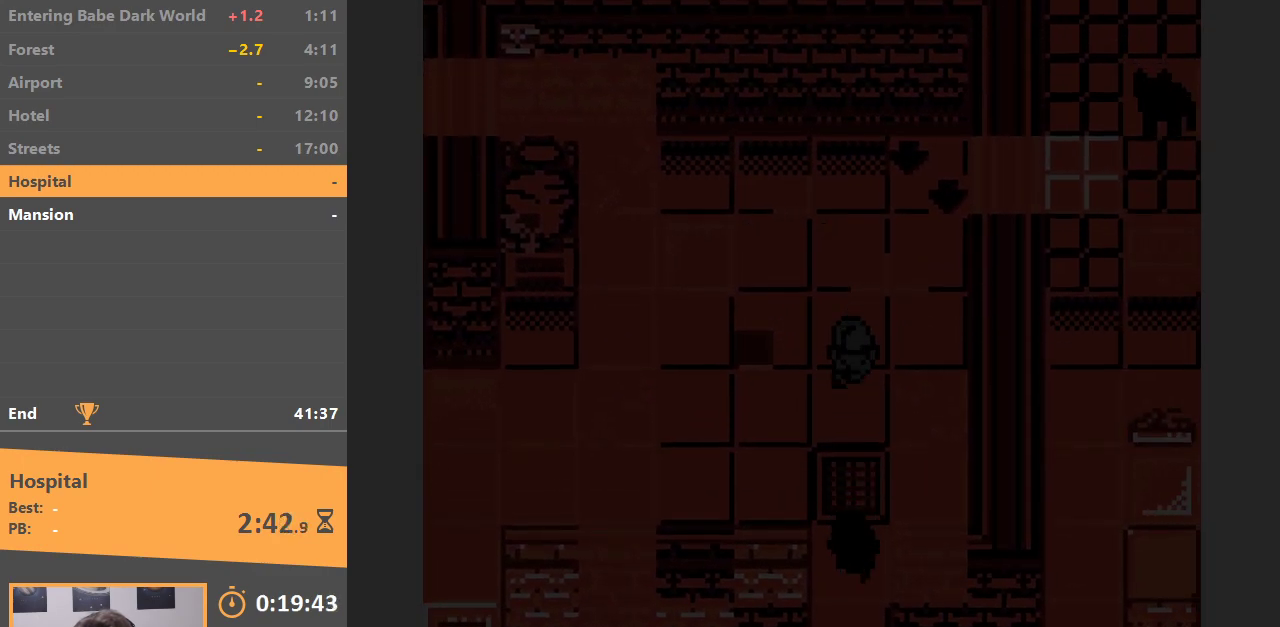
{"buttons": ["DPAD_DOWN"], "events": []}
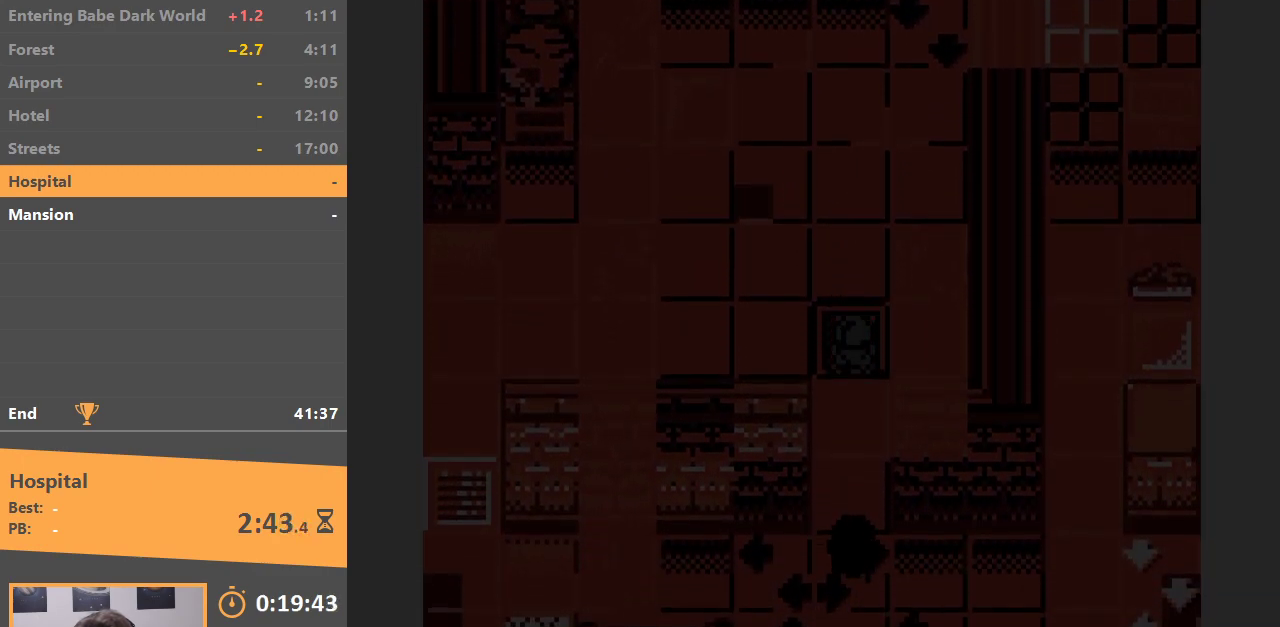
{"buttons": ["DPAD_DOWN"], "events": []}
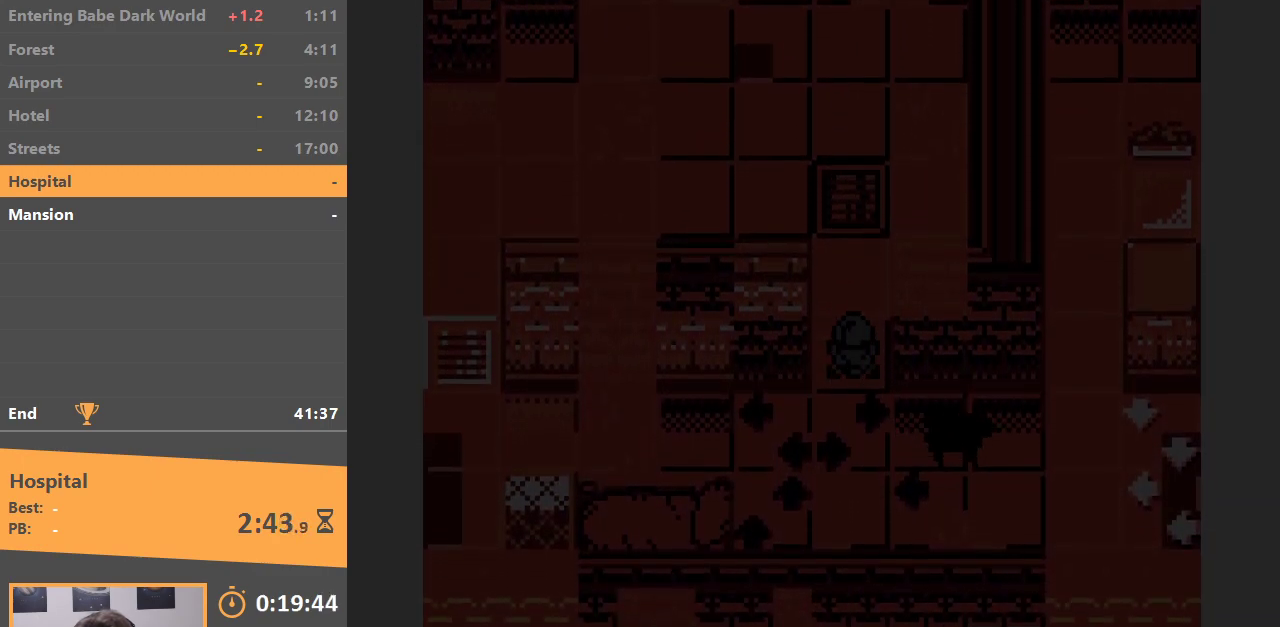
{"buttons": ["DPAD_LEFT"], "events": [[117, "DPAD_LEFT", "down"], [183, "DPAD_DOWN", "up"]]}
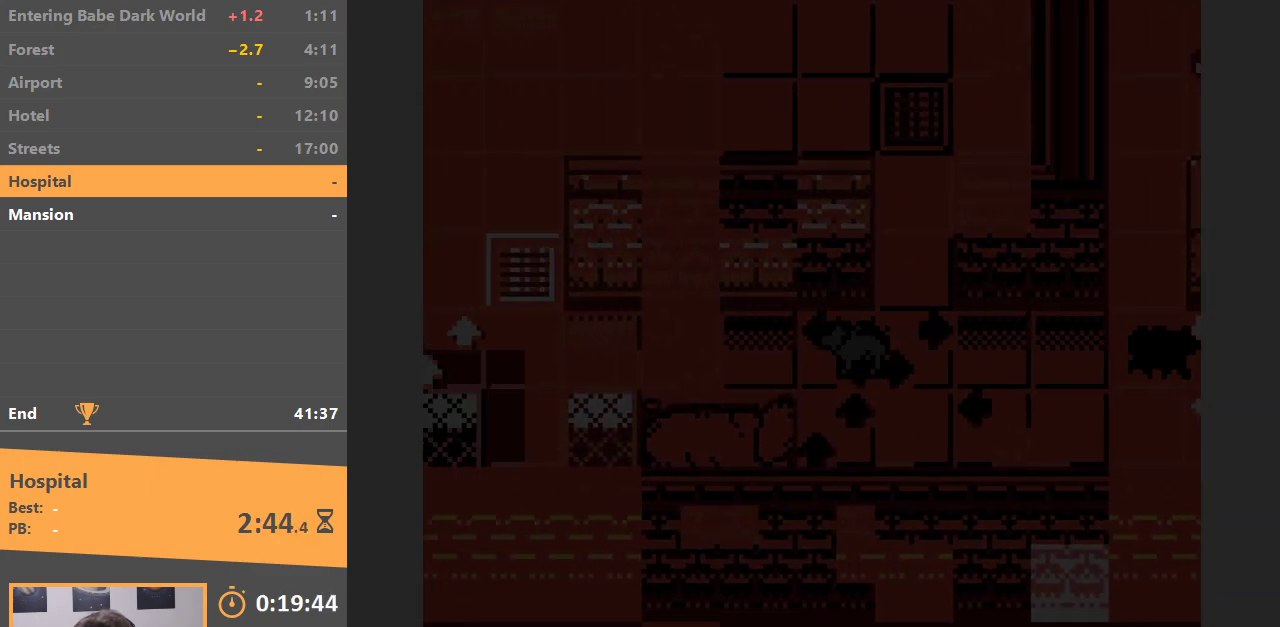
{"buttons": ["DPAD_LEFT"], "events": []}
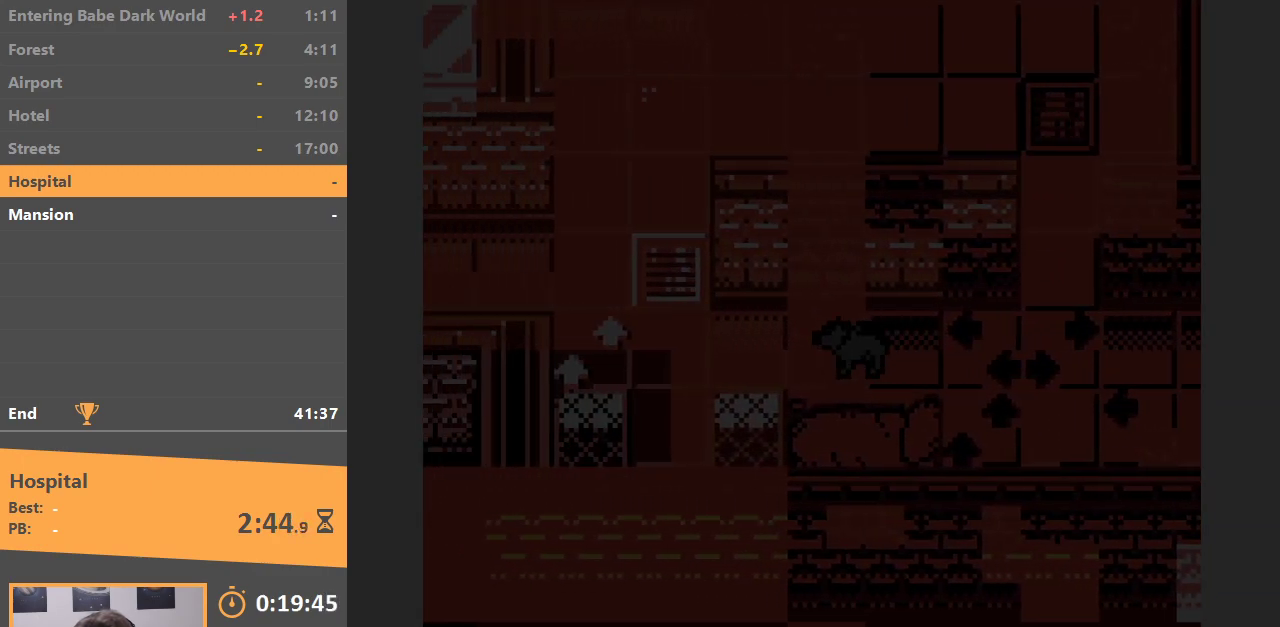
{"buttons": ["DPAD_LEFT"], "events": []}
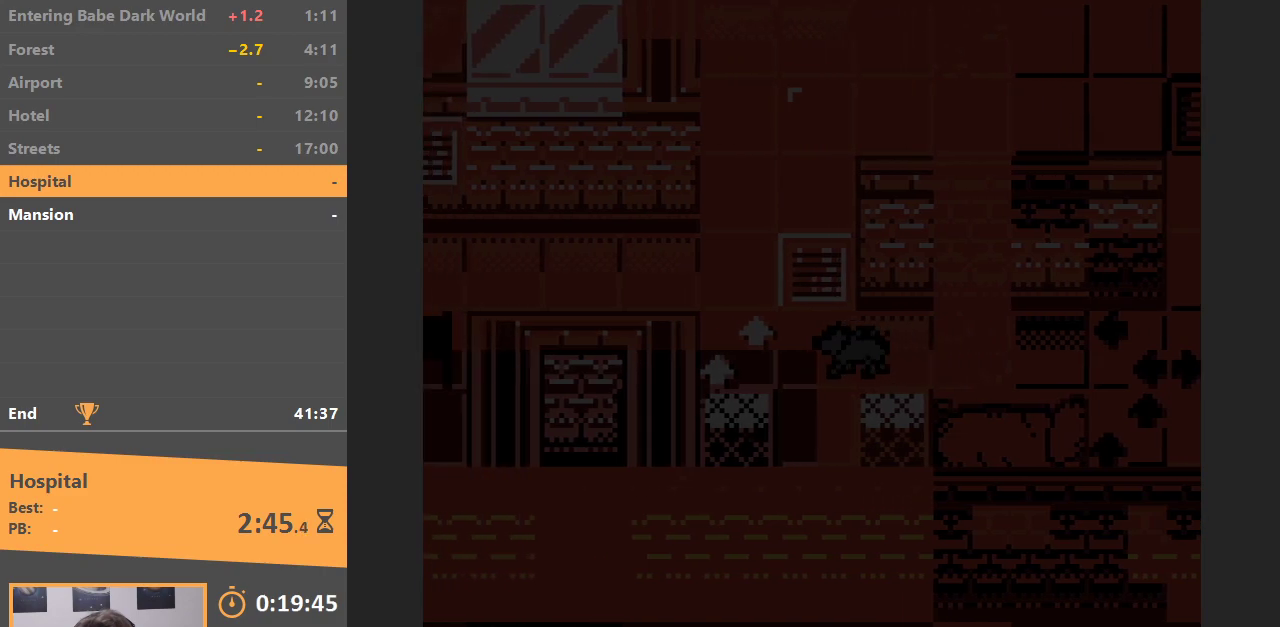
{"buttons": ["DPAD_UP"], "events": [[233, "DPAD_UP", "down"], [267, "DPAD_LEFT", "up"]]}
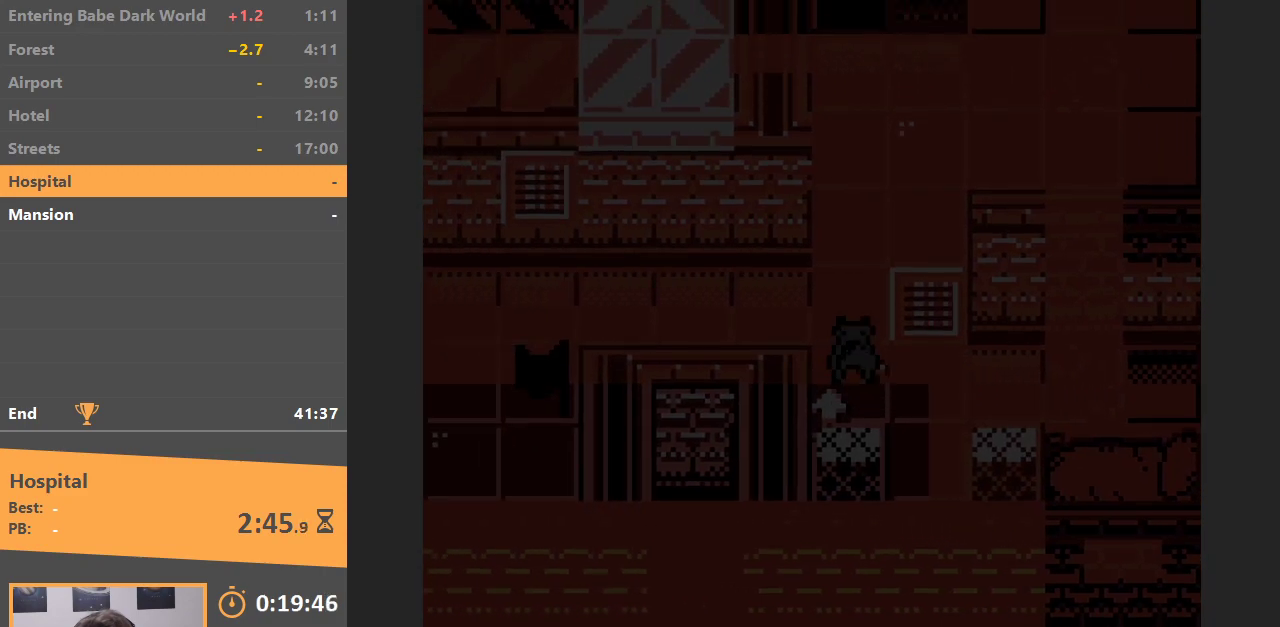
{"buttons": [], "events": [[300, "DPAD_UP", "up"]]}
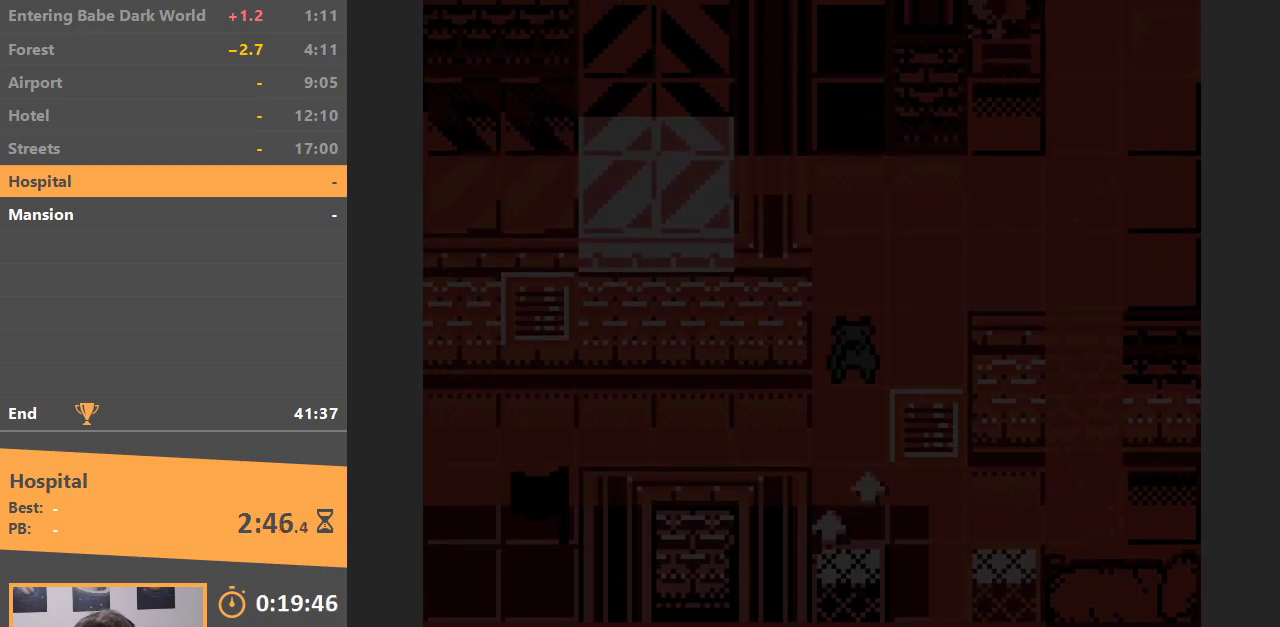
{"buttons": [], "events": []}
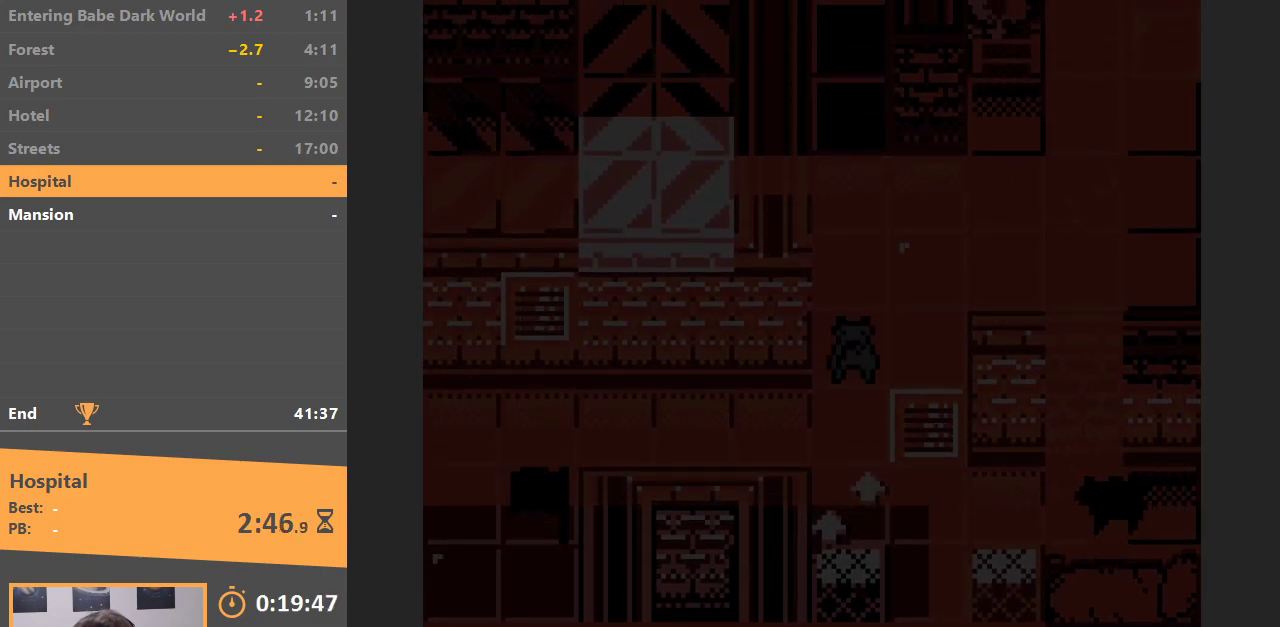
{"buttons": [], "events": []}
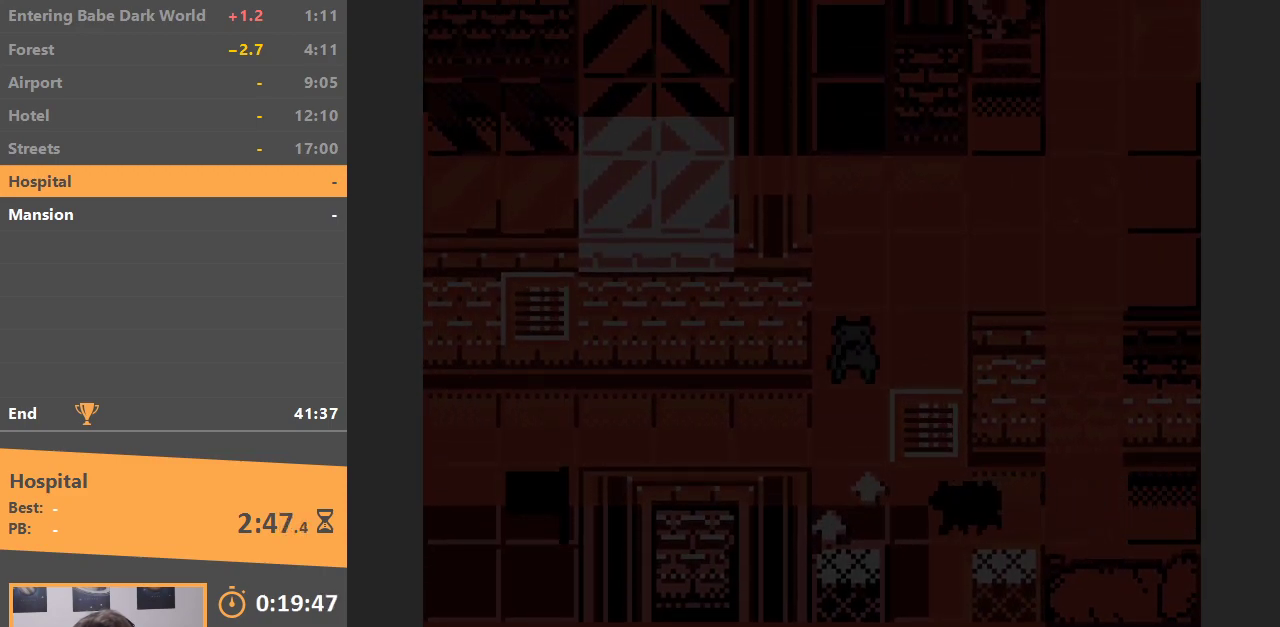
{"buttons": [], "events": []}
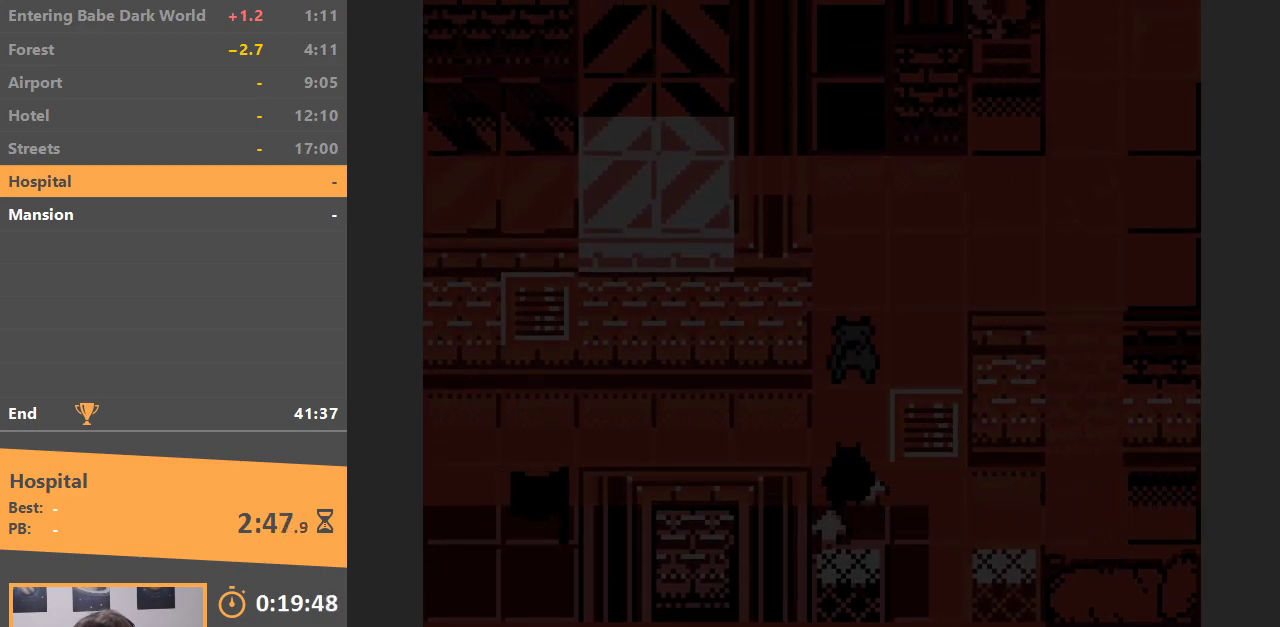
{"buttons": ["DPAD_RIGHT"], "events": [[333, "DPAD_DOWN", "down"], [333, "DPAD_RIGHT", "down"], [433, "DPAD_DOWN", "up"]]}
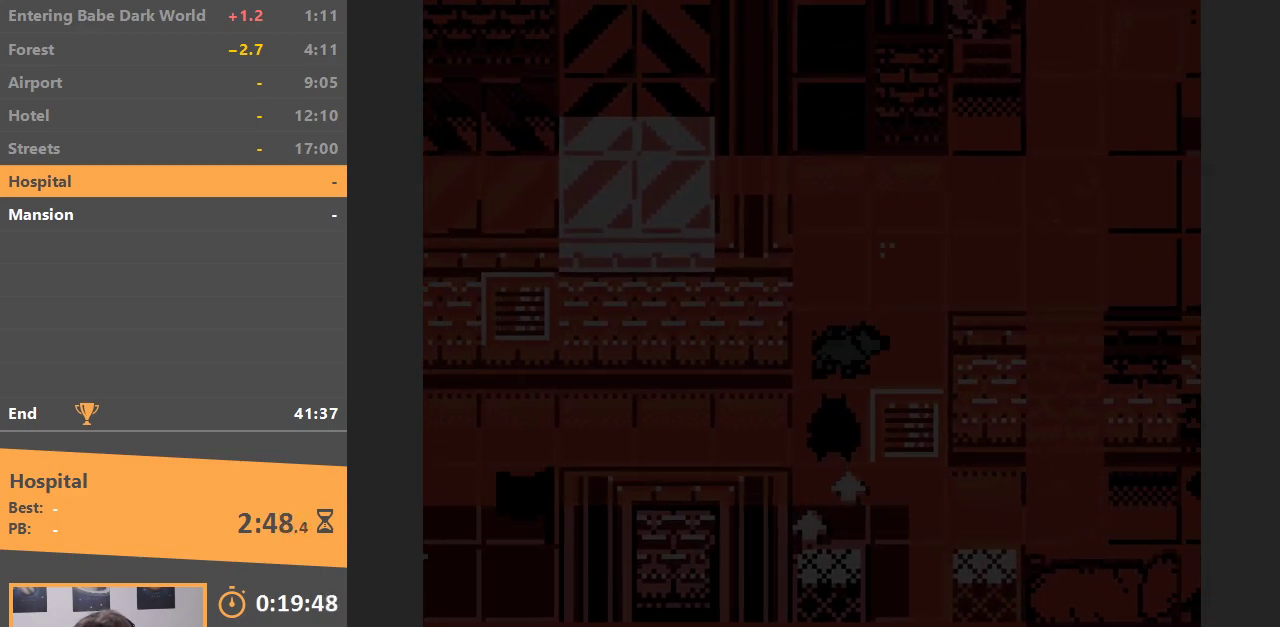
{"buttons": ["DPAD_LEFT"], "events": [[50, "DPAD_DOWN", "down"], [67, "DPAD_RIGHT", "up"], [200, "DPAD_LEFT", "down"], [367, "DPAD_DOWN", "up"]]}
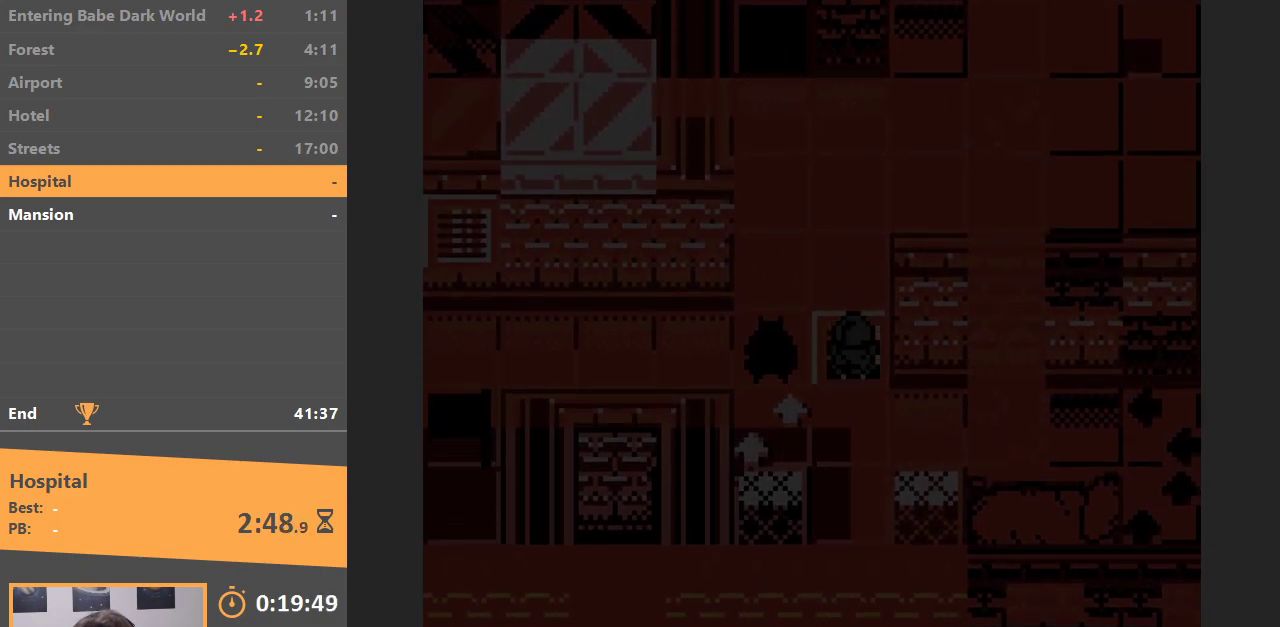
{"buttons": ["DPAD_LEFT"], "events": [[33, "B", "down"], [133, "B", "up"]]}
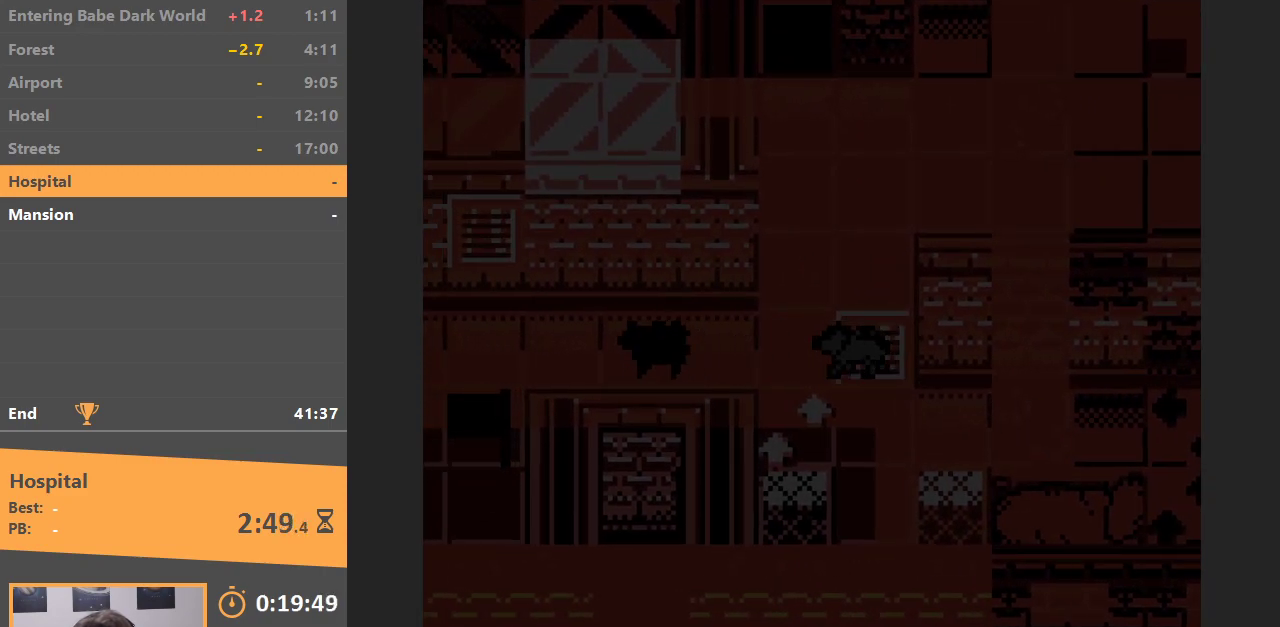
{"buttons": ["DPAD_LEFT"], "events": []}
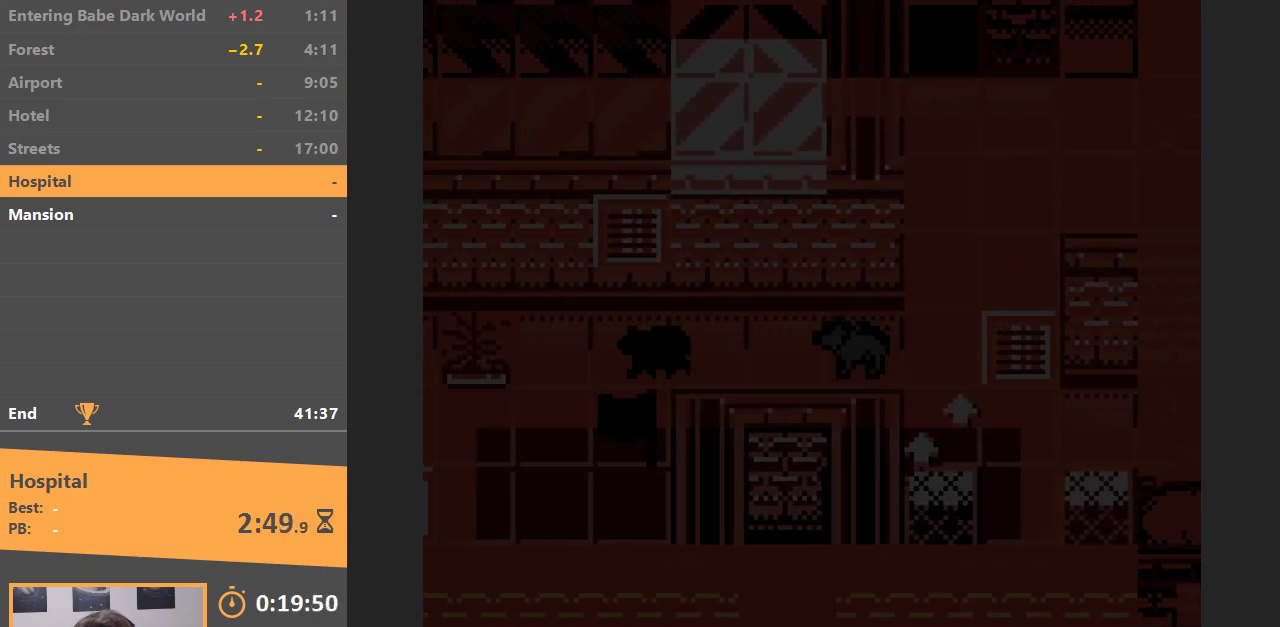
{"buttons": ["DPAD_LEFT"], "events": []}
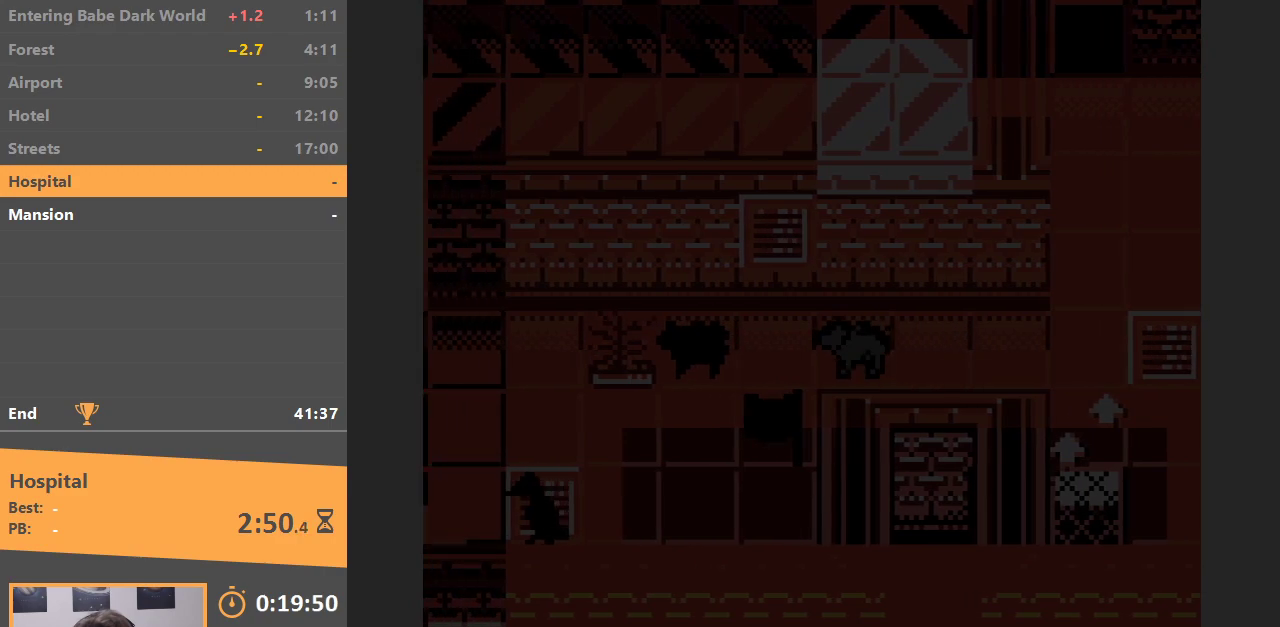
{"buttons": ["DPAD_RIGHT"], "events": [[283, "DPAD_LEFT", "up"], [300, "DPAD_RIGHT", "down"]]}
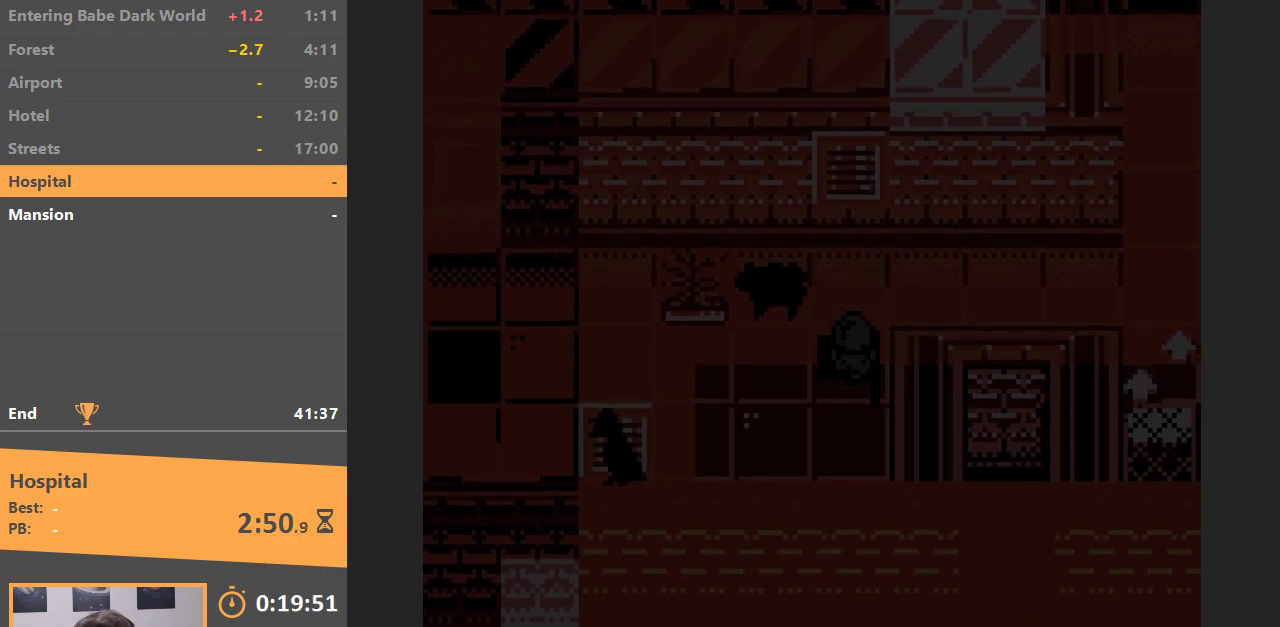
{"buttons": ["DPAD_RIGHT"], "events": [[167, "DPAD_UP", "down"], [200, "DPAD_RIGHT", "up"], [350, "DPAD_RIGHT", "down"], [400, "DPAD_UP", "up"]]}
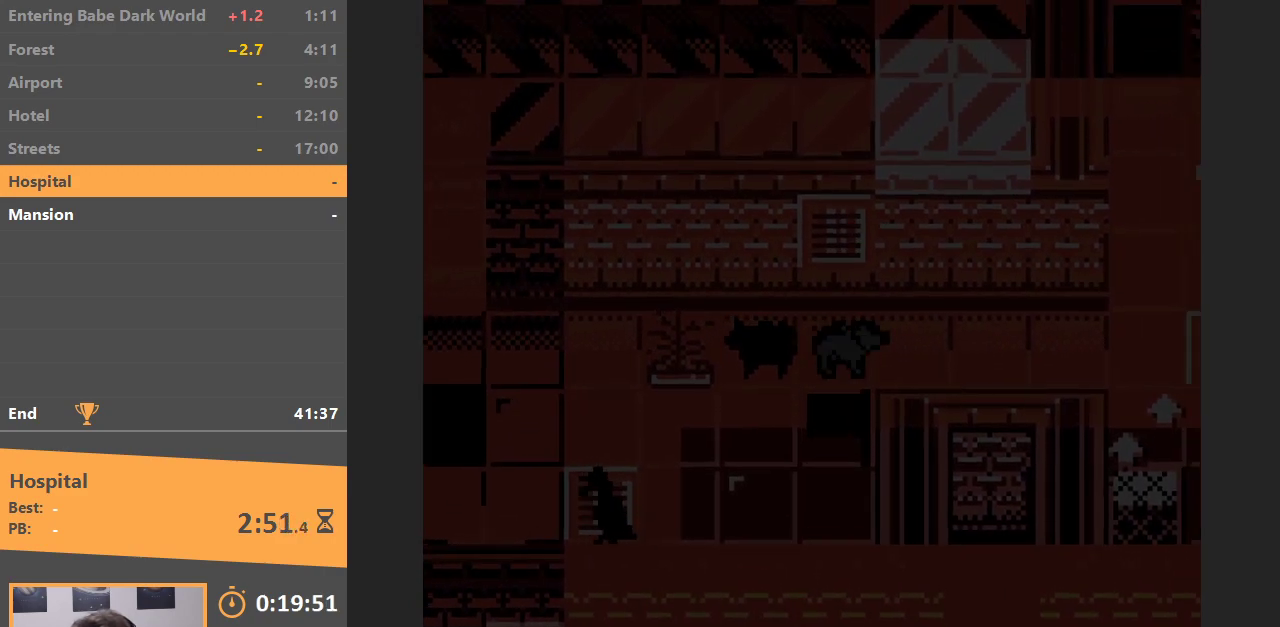
{"buttons": ["DPAD_RIGHT"], "events": []}
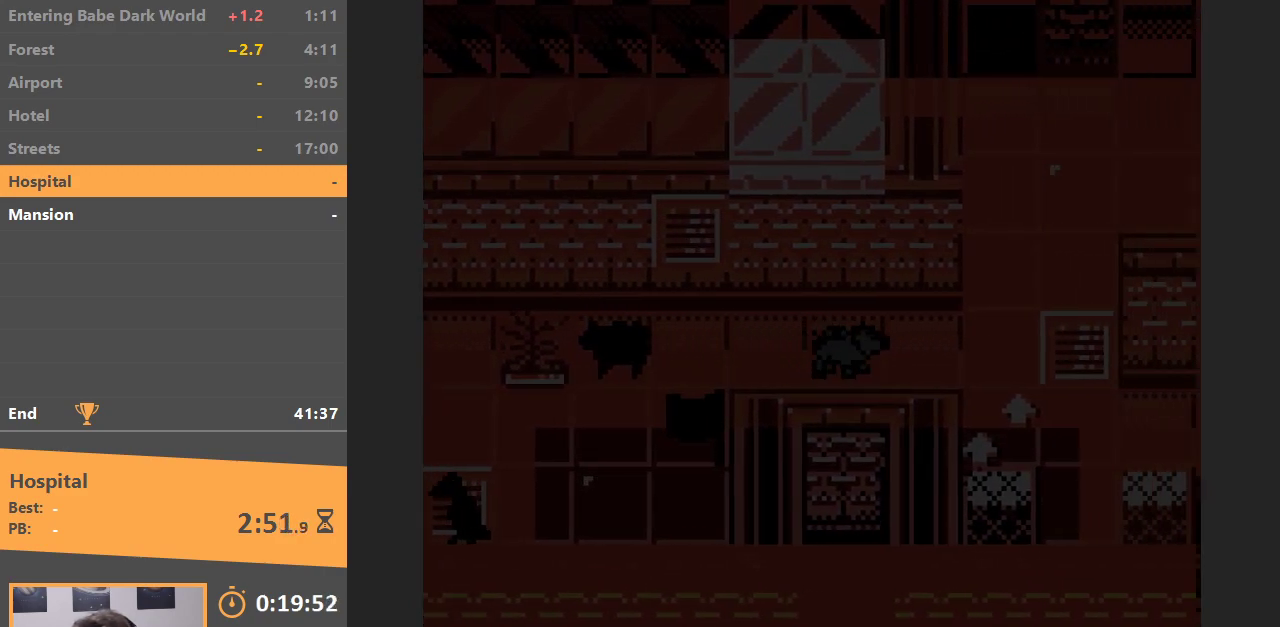
{"buttons": ["DPAD_RIGHT"], "events": []}
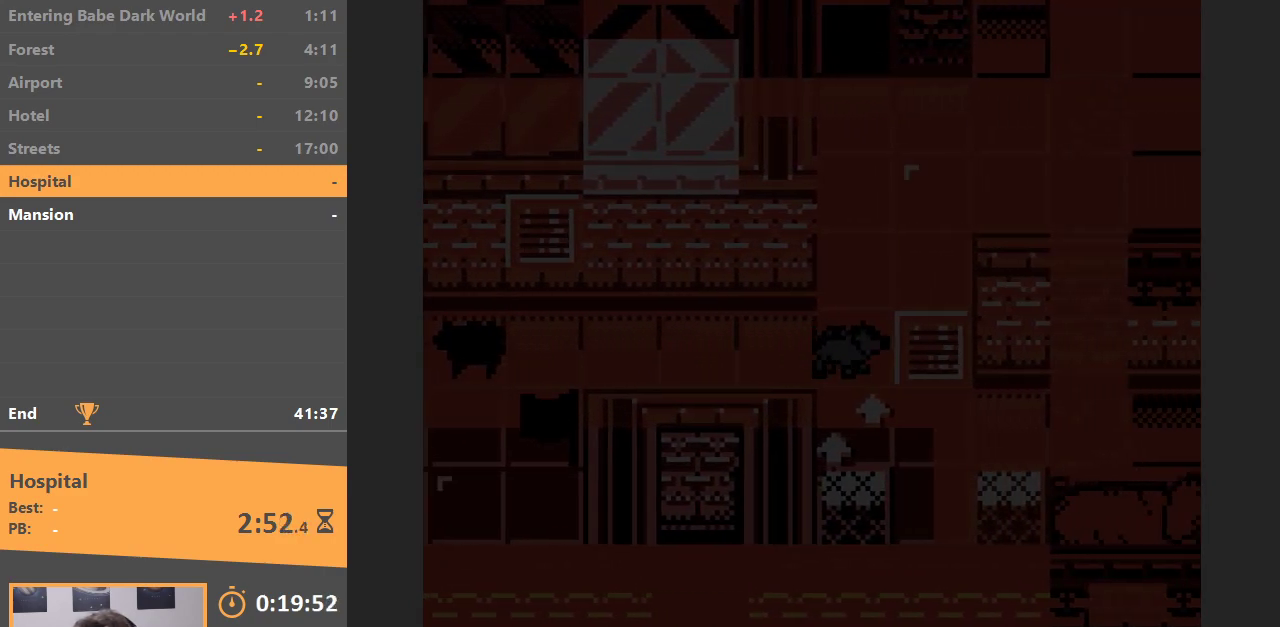
{"buttons": ["DPAD_RIGHT"], "events": [[50, "DPAD_DOWN", "down"], [67, "DPAD_RIGHT", "up"], [283, "DPAD_RIGHT", "down"], [317, "DPAD_DOWN", "up"]]}
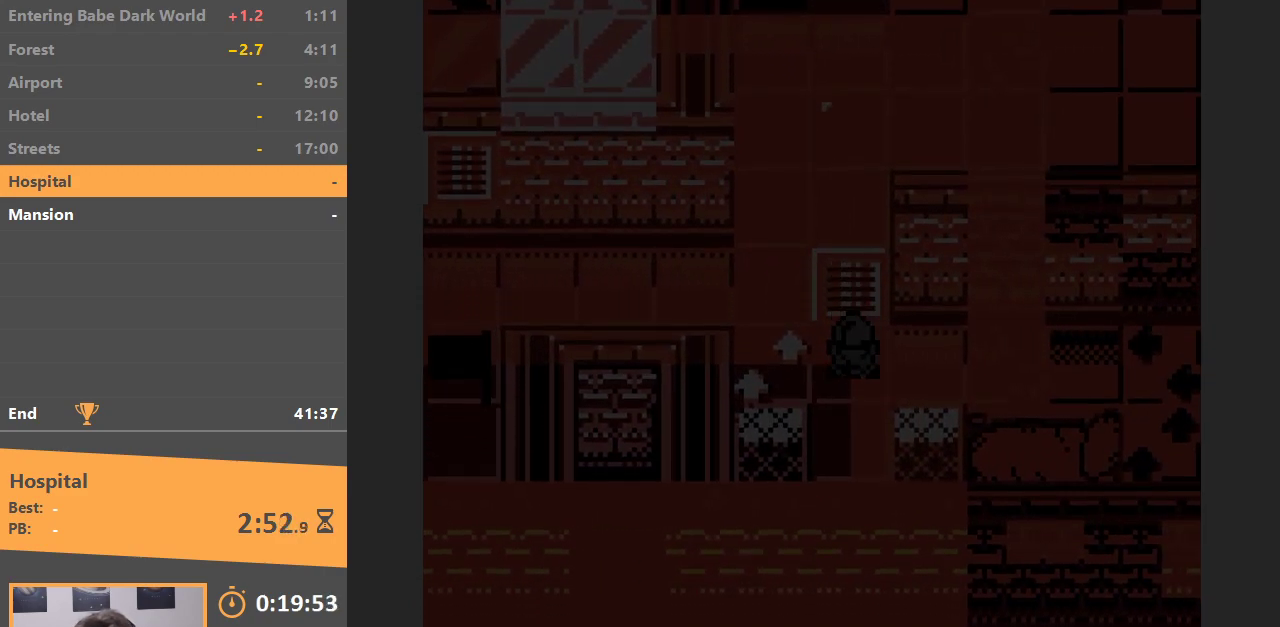
{"buttons": ["DPAD_RIGHT"], "events": []}
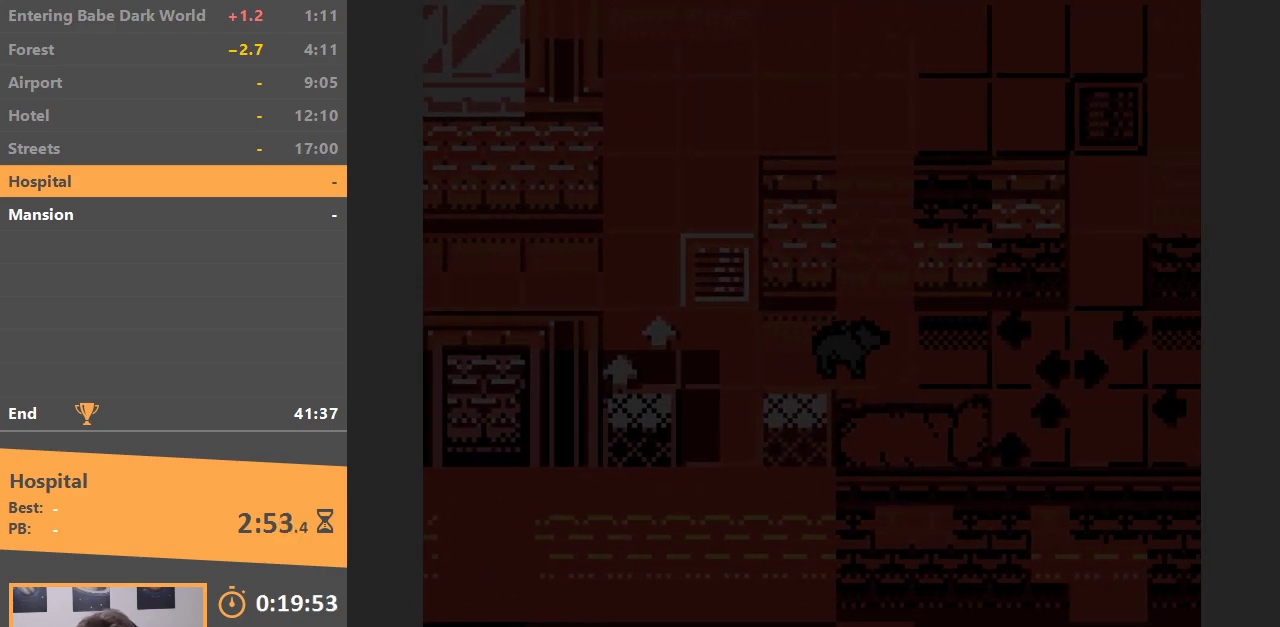
{"buttons": ["DPAD_RIGHT"], "events": []}